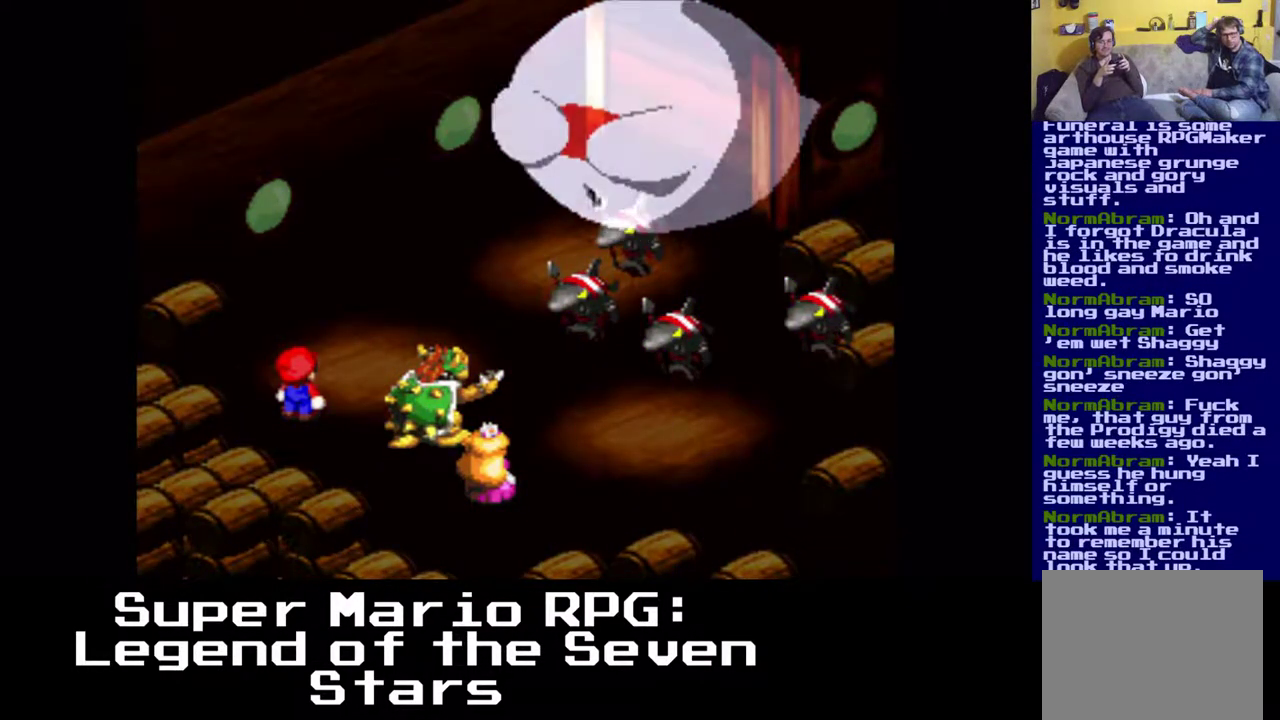
Gameplay with a controller (Xbox layout); each line is a JSON object with the inputs held at the frame after it. "events" lists button and stick changes between this image and that frame as [ms after this image, input, new state], when the widget could be followed in between. Not read: left_stick right_stick.
{"buttons": ["DPAD_UP", "DPAD_RIGHT"], "events": [[17, "DPAD_DOWN", "up"], [83, "DPAD_LEFT", "down"], [83, "DPAD_UP", "down"], [100, "DPAD_UP", "up"], [167, "DPAD_DOWN", "down"], [267, "DPAD_DOWN", "up"], [267, "DPAD_UP", "down"], [350, "DPAD_UP", "up"], [400, "DPAD_DOWN", "down"], [433, "DPAD_LEFT", "up"], [450, "DPAD_DOWN", "up"], [483, "DPAD_UP", "down"]]}
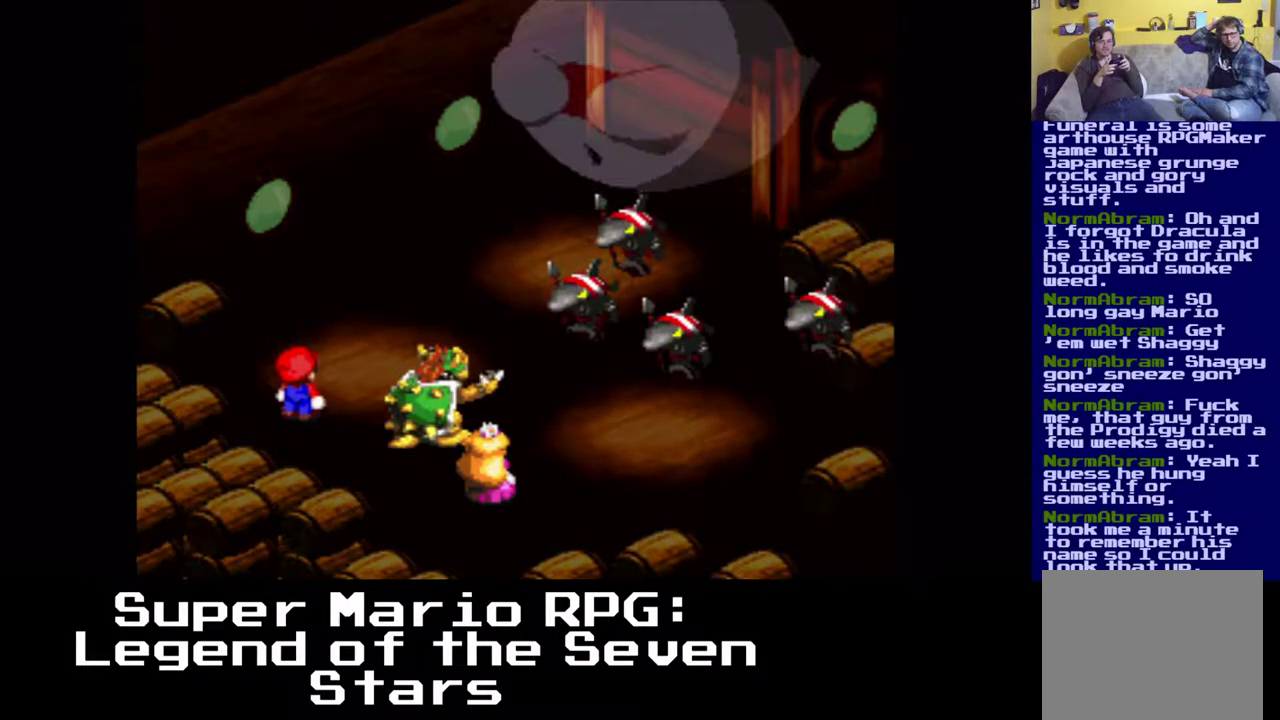
{"buttons": [], "events": [[17, "DPAD_LEFT", "down"], [33, "DPAD_UP", "up"], [50, "DPAD_DOWN", "down"], [67, "DPAD_LEFT", "up"], [133, "DPAD_DOWN", "up"], [167, "DPAD_UP", "down"], [233, "DPAD_RIGHT", "up"], [233, "DPAD_UP", "up"]]}
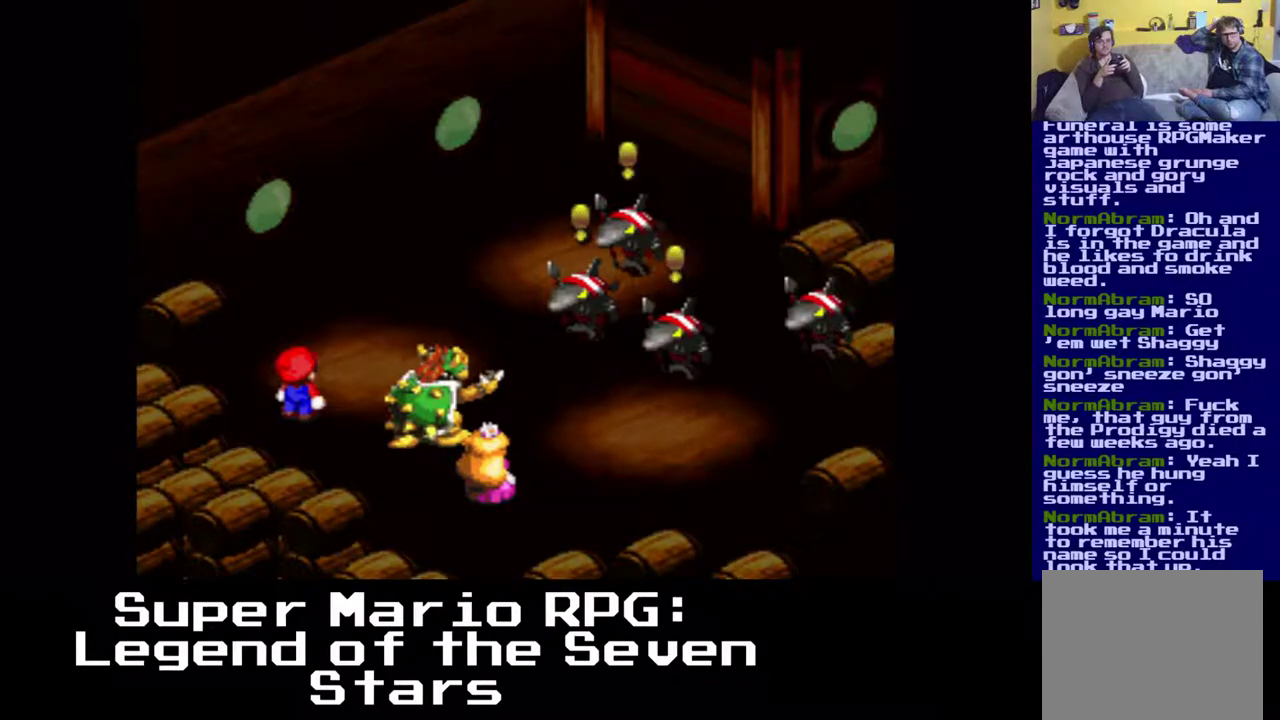
{"buttons": [], "events": []}
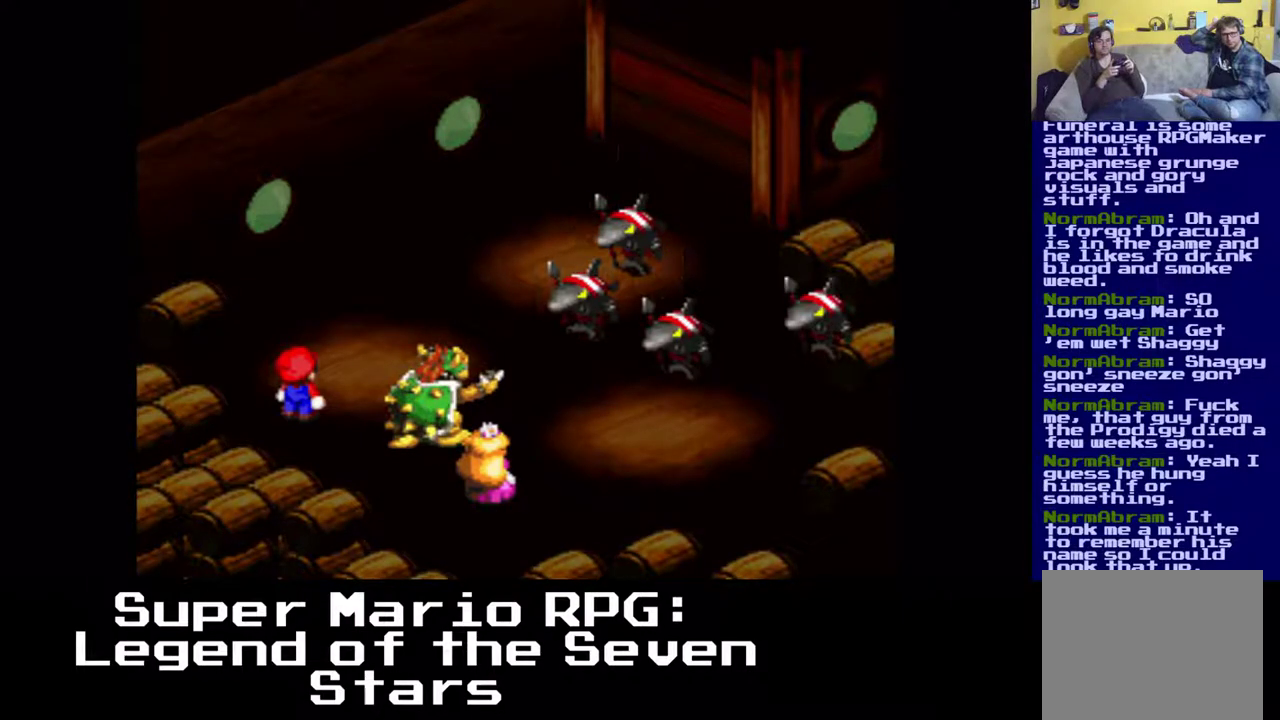
{"buttons": [], "events": []}
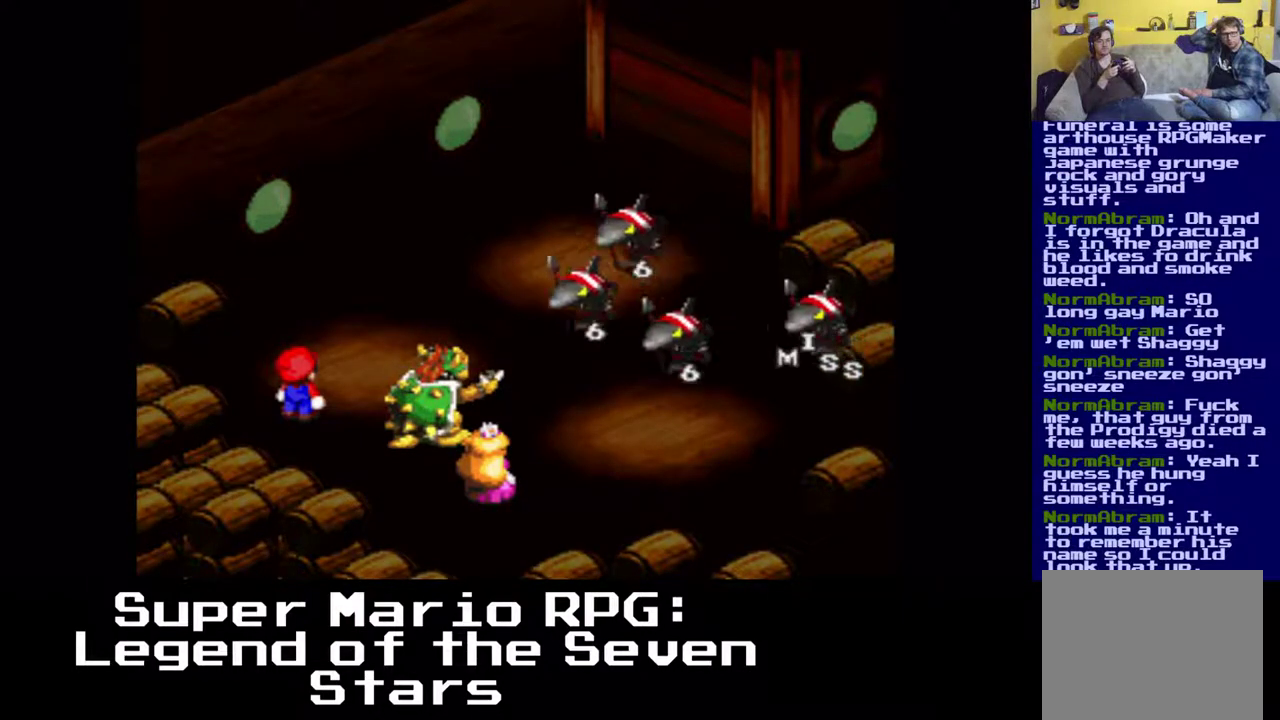
{"buttons": [], "events": []}
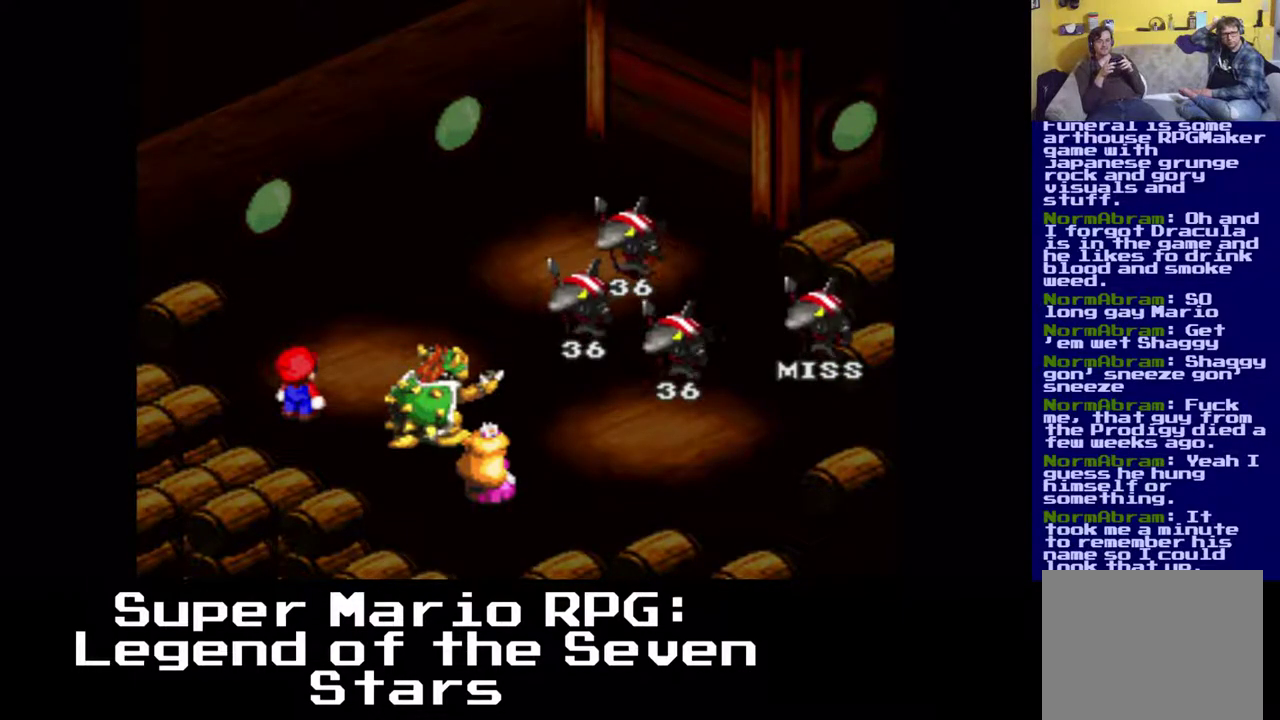
{"buttons": [], "events": []}
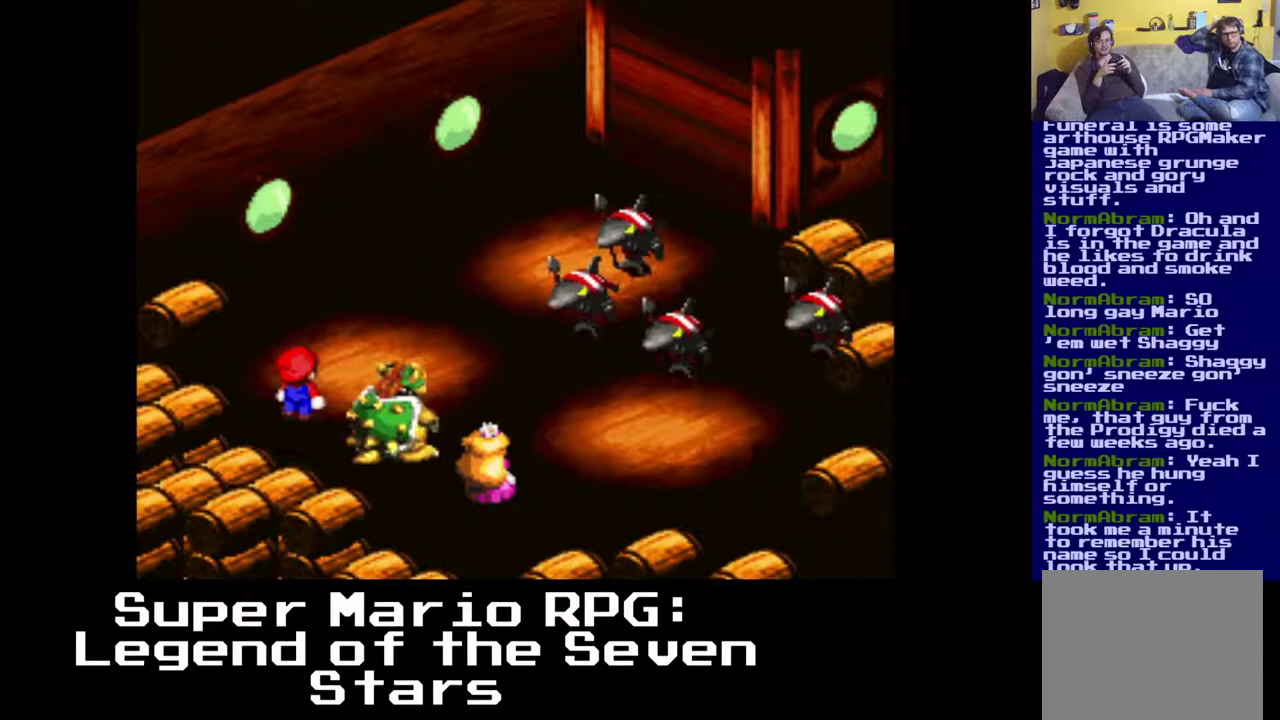
{"buttons": [], "events": []}
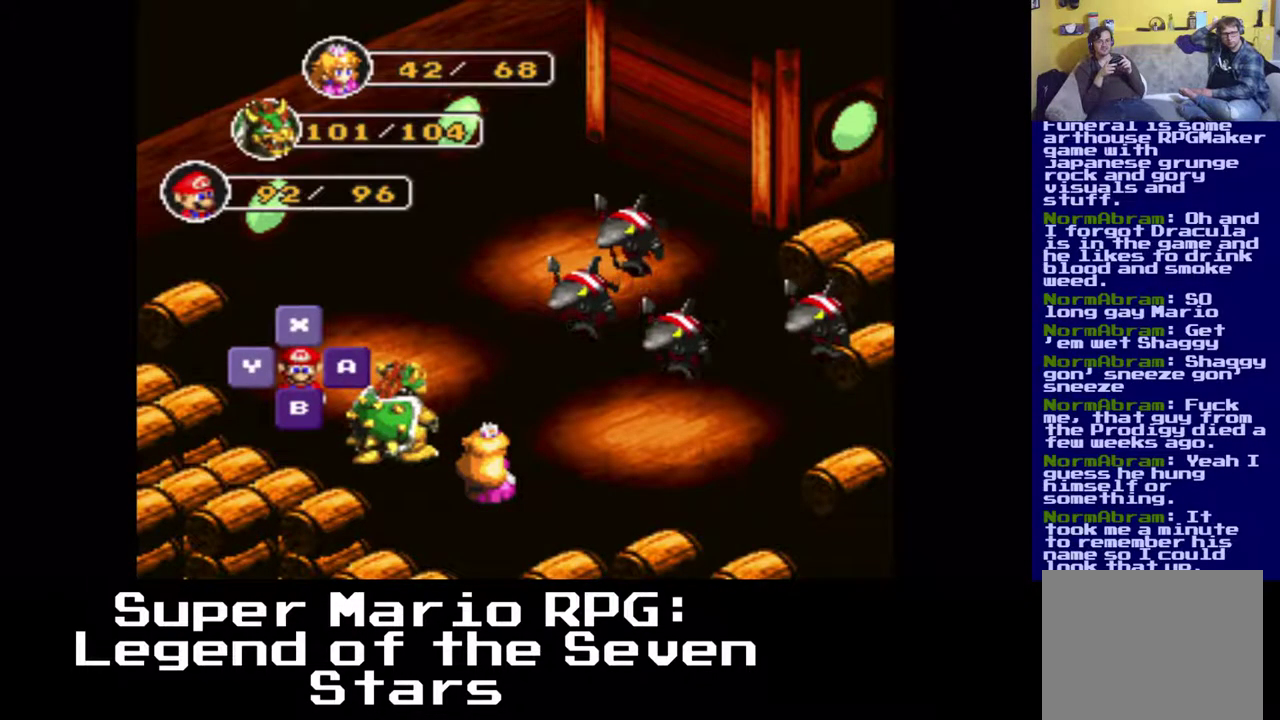
{"buttons": [], "events": []}
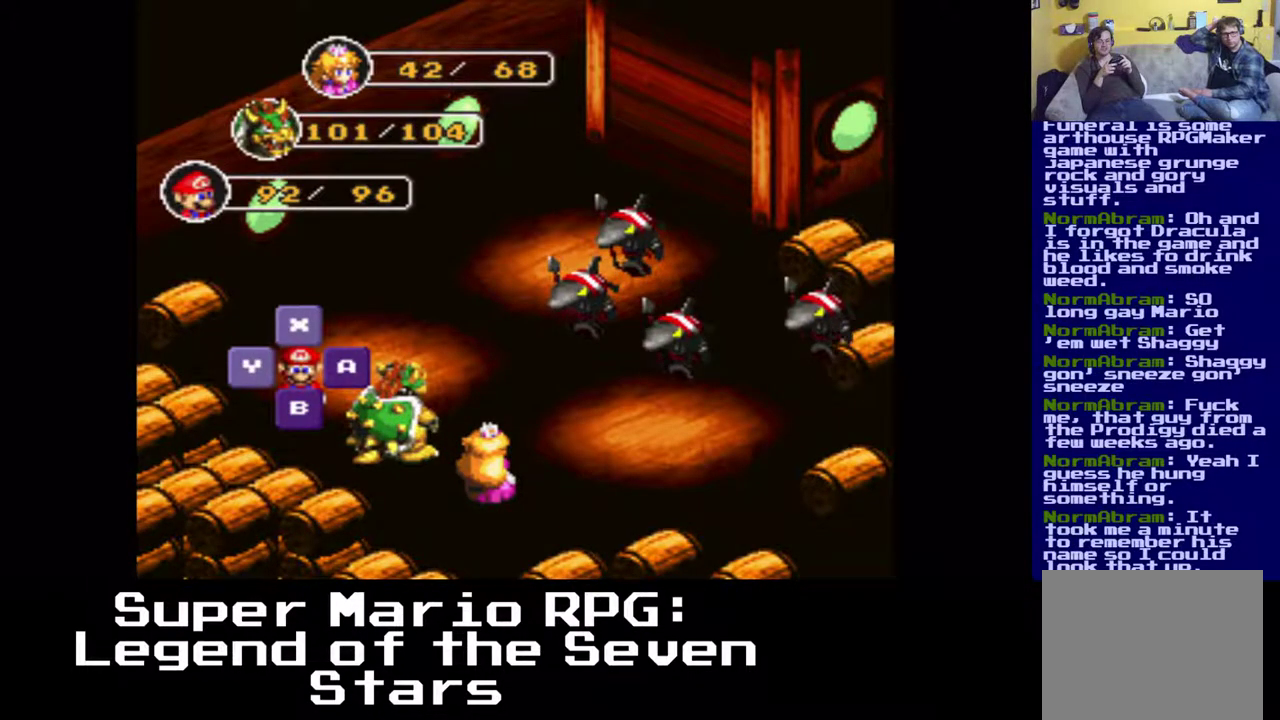
{"buttons": [], "events": [[33, "B", "down"], [200, "B", "up"]]}
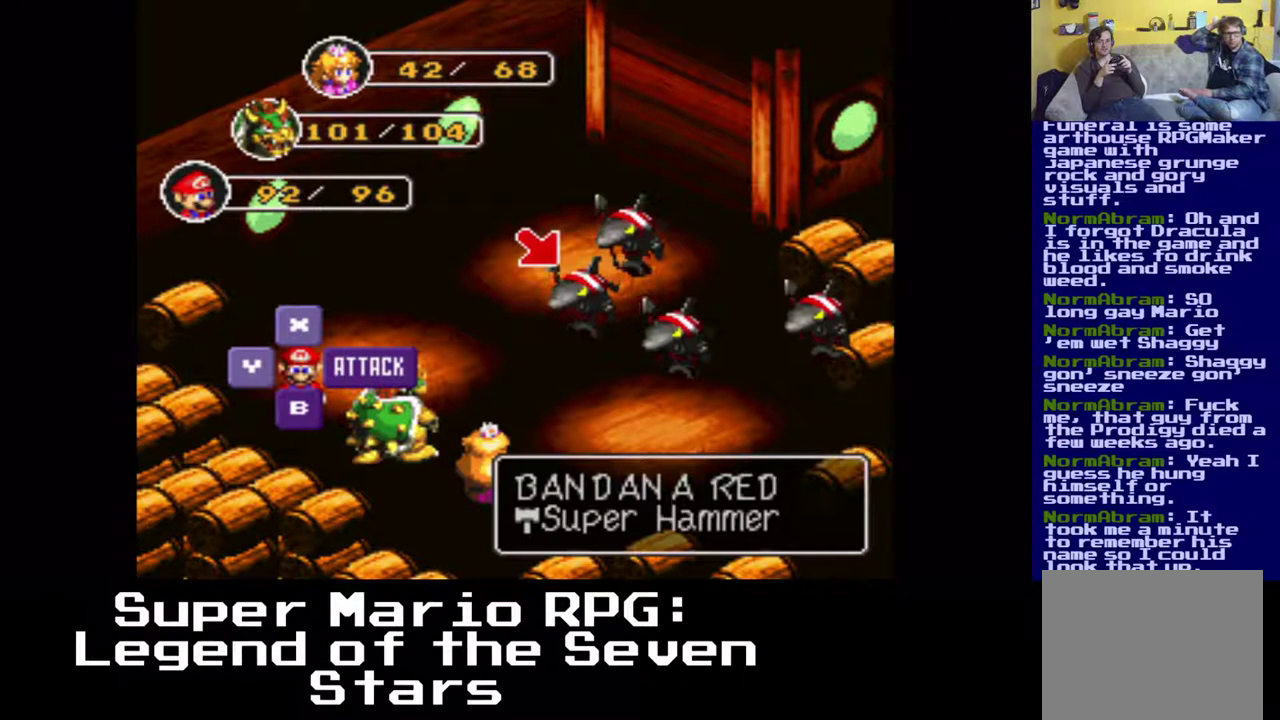
{"buttons": ["DPAD_RIGHT"], "events": [[83, "DPAD_RIGHT", "down"], [200, "DPAD_RIGHT", "up"], [400, "DPAD_RIGHT", "down"]]}
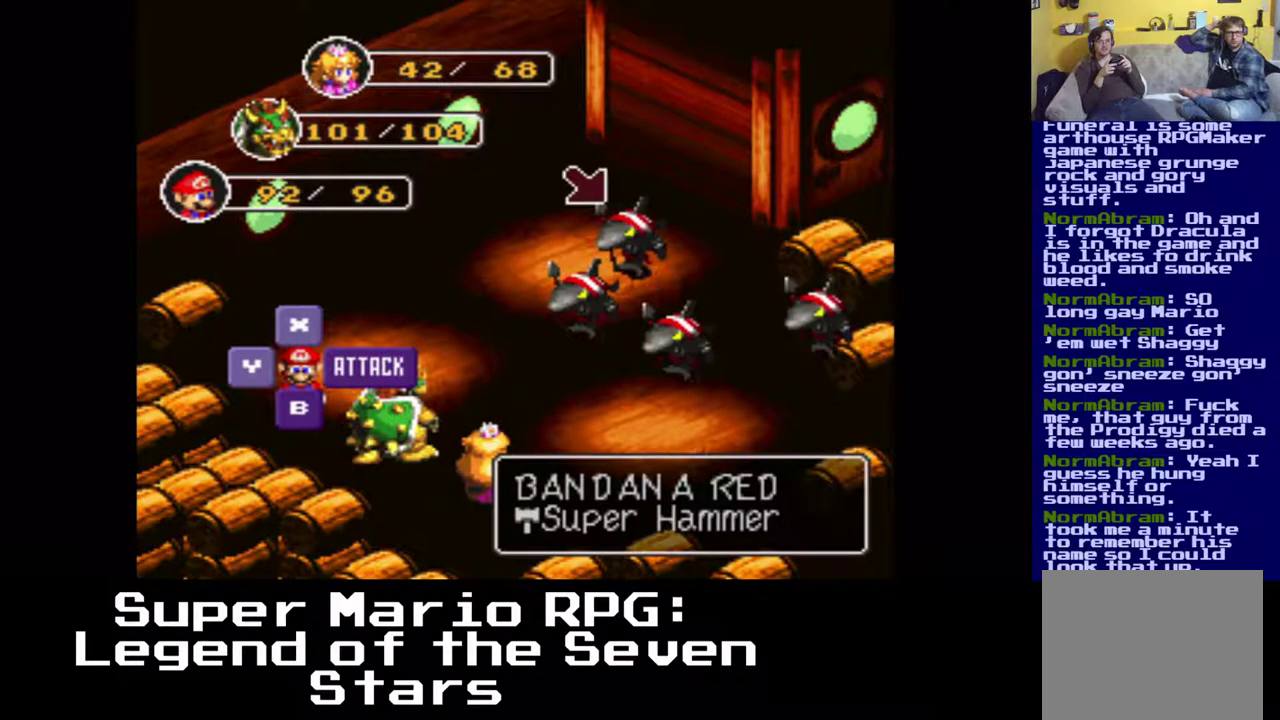
{"buttons": [], "events": [[267, "DPAD_RIGHT", "up"]]}
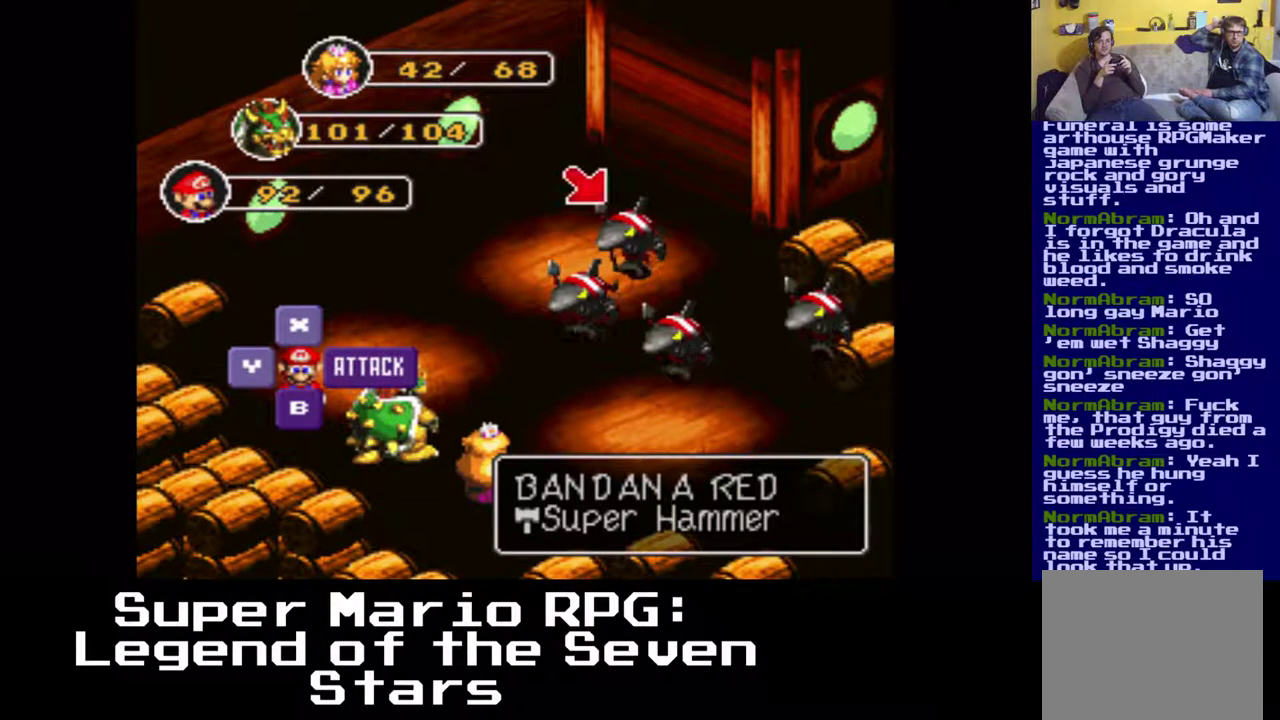
{"buttons": ["DPAD_RIGHT"], "events": [[167, "DPAD_RIGHT", "down"]]}
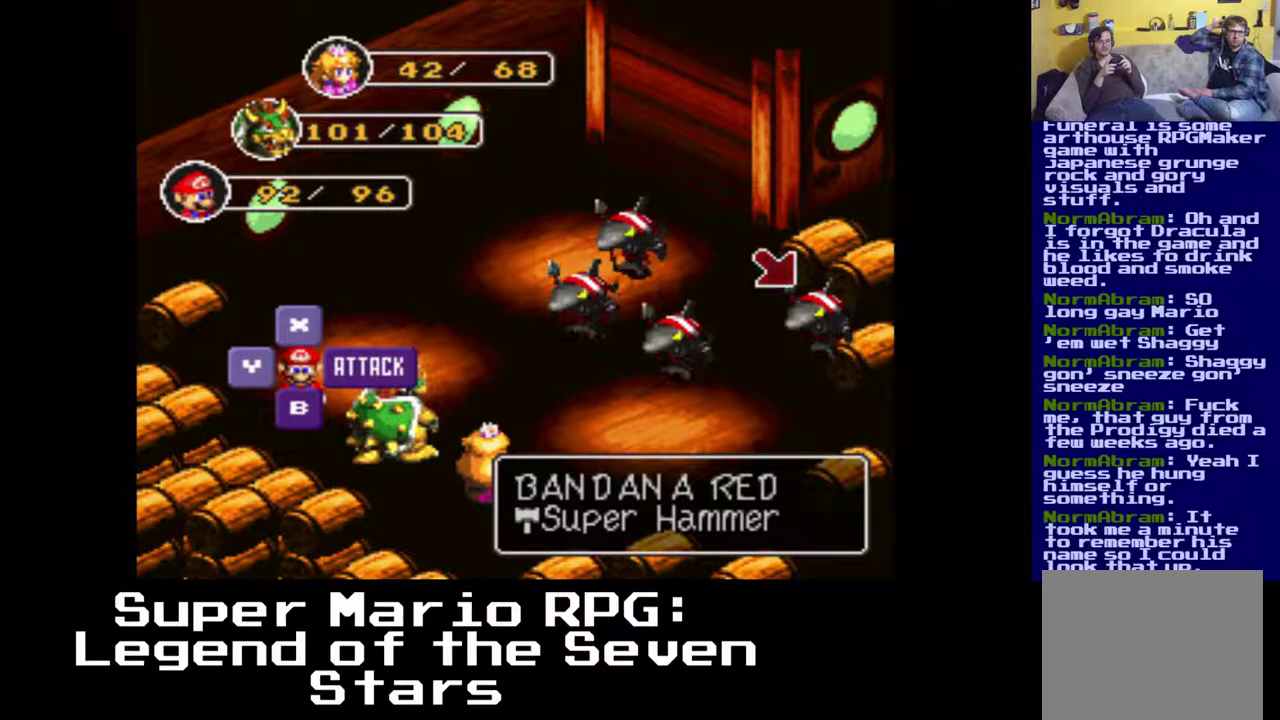
{"buttons": [], "events": [[67, "DPAD_RIGHT", "up"]]}
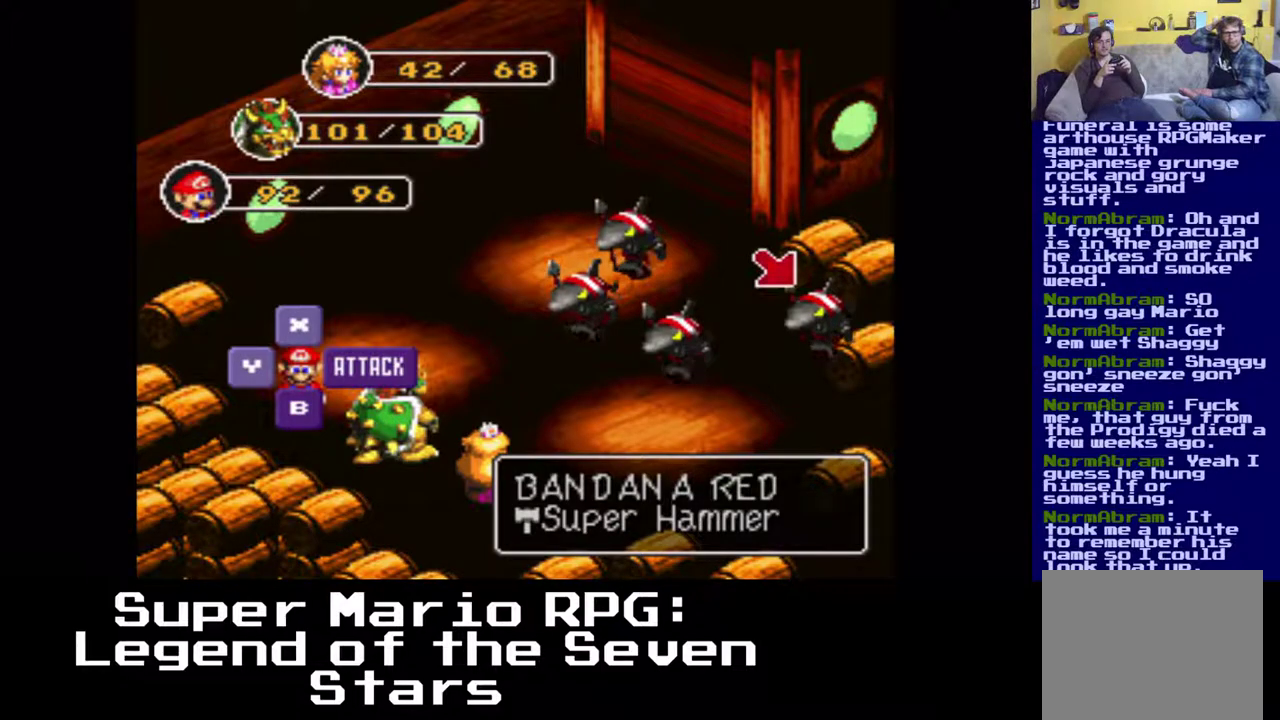
{"buttons": [], "events": []}
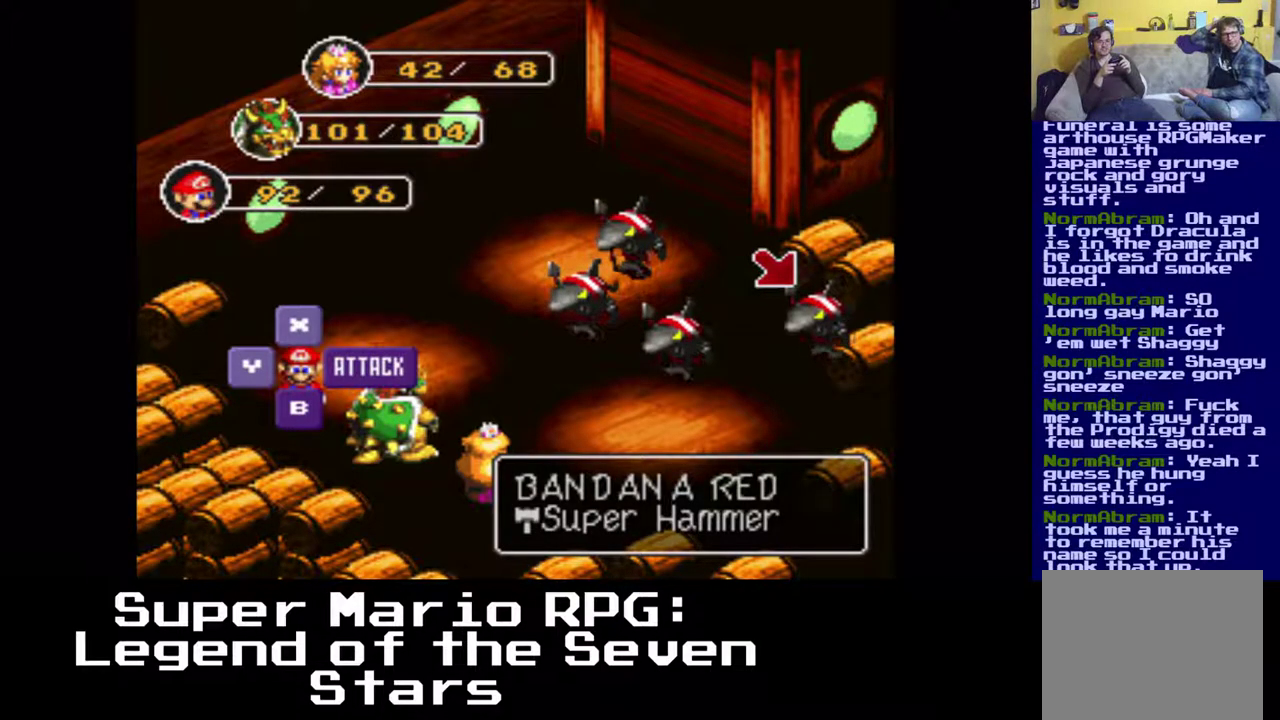
{"buttons": [], "events": []}
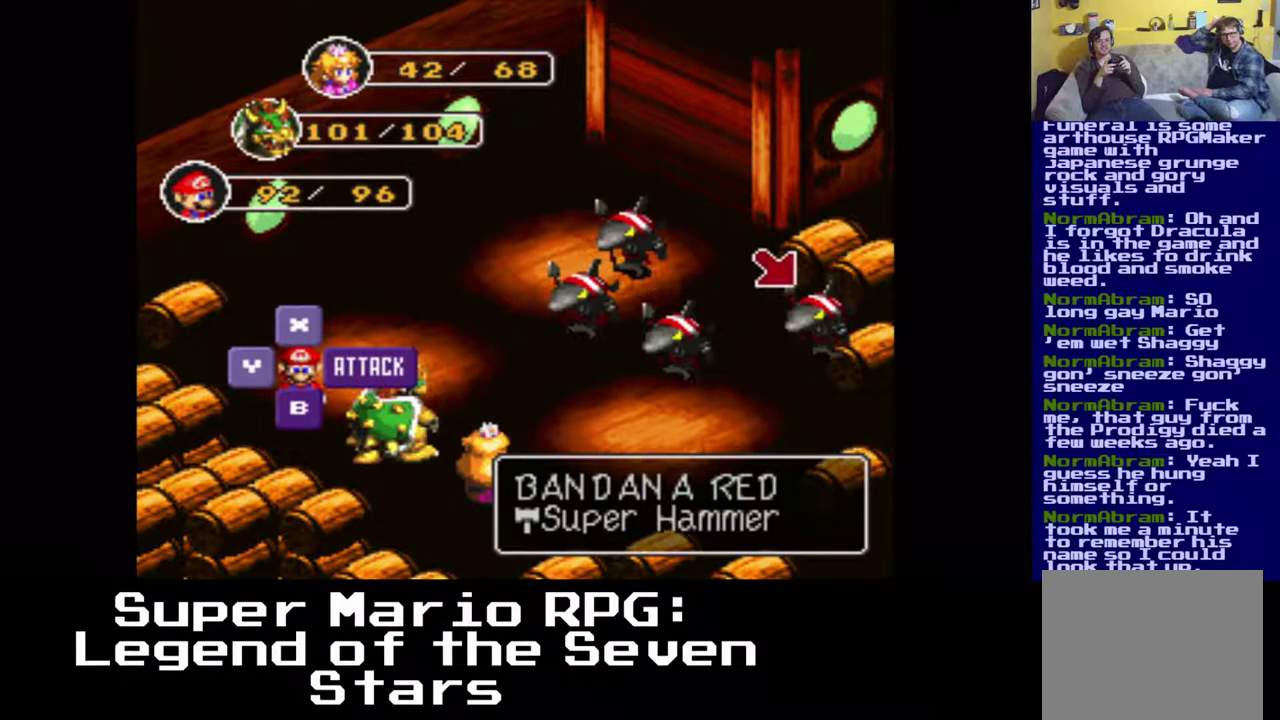
{"buttons": [], "events": []}
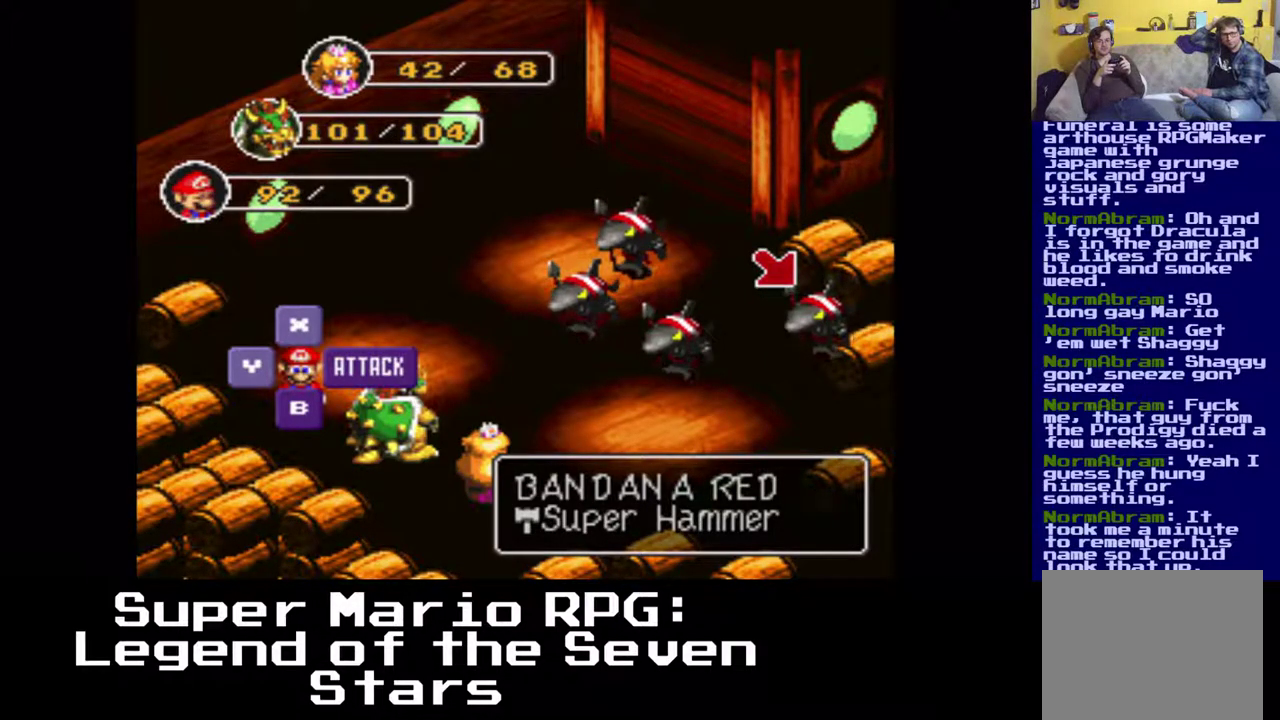
{"buttons": [], "events": []}
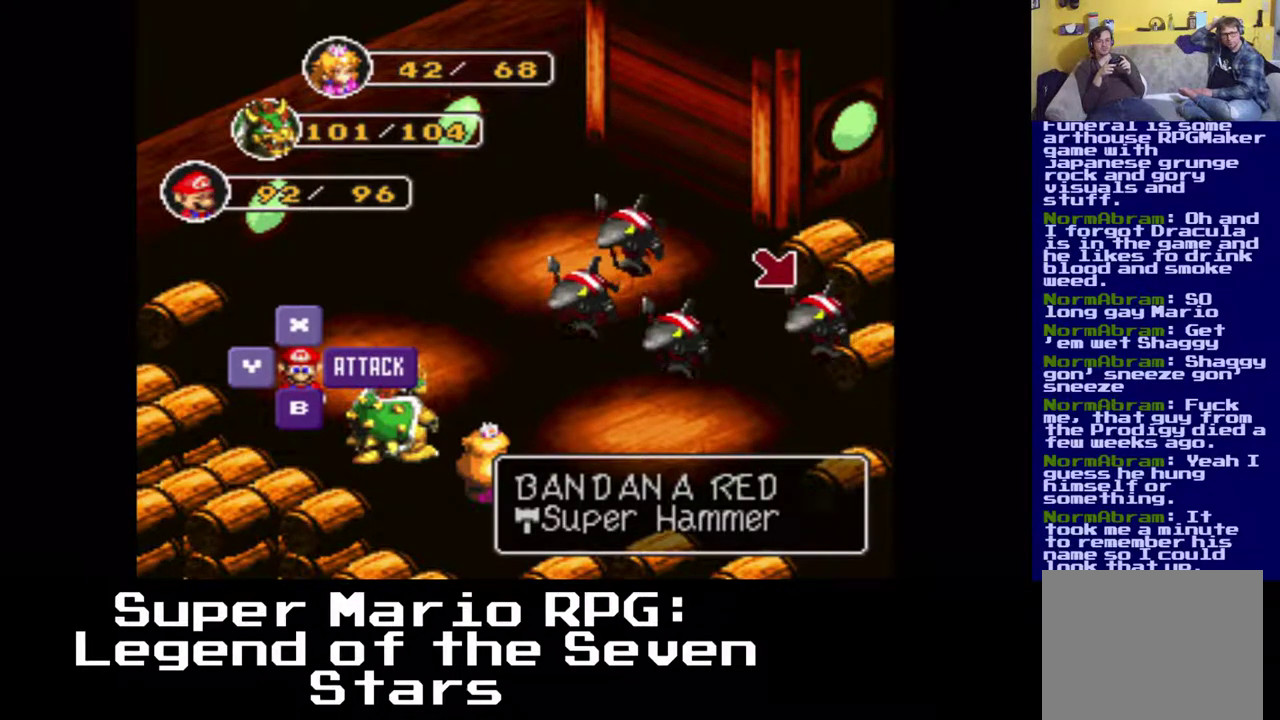
{"buttons": [], "events": []}
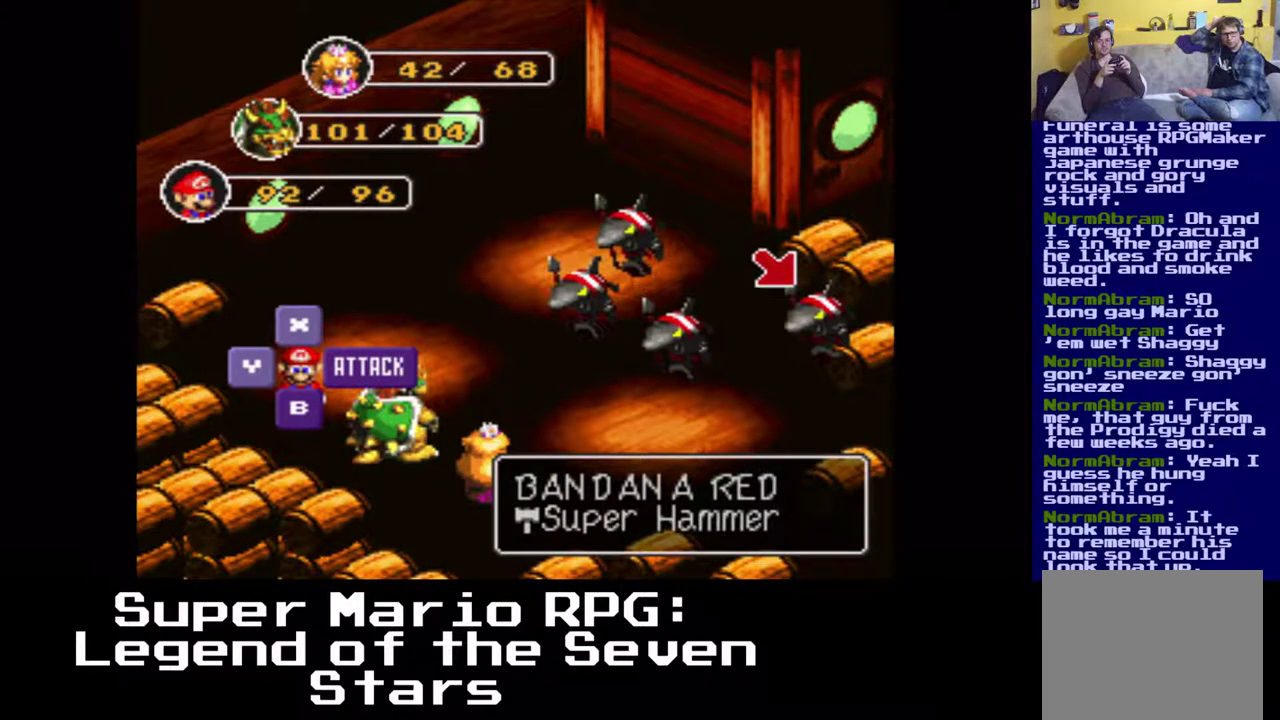
{"buttons": [], "events": [[167, "B", "down"], [283, "B", "up"]]}
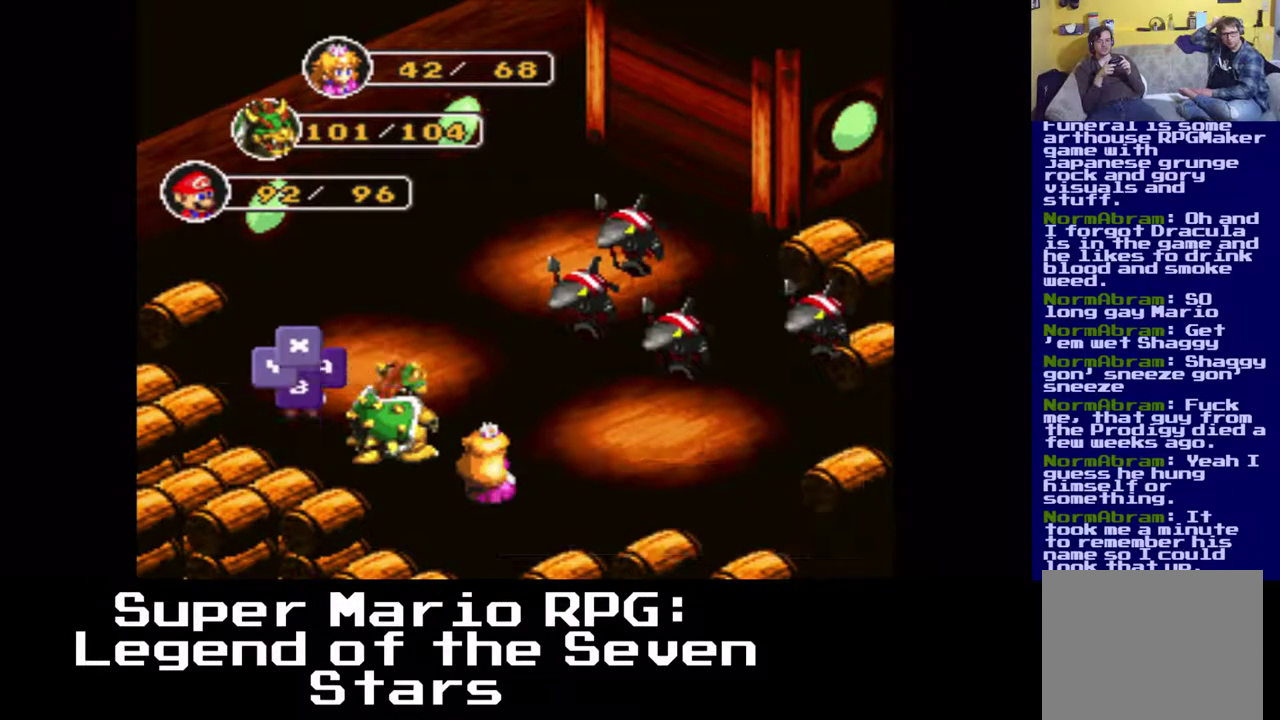
{"buttons": [], "events": []}
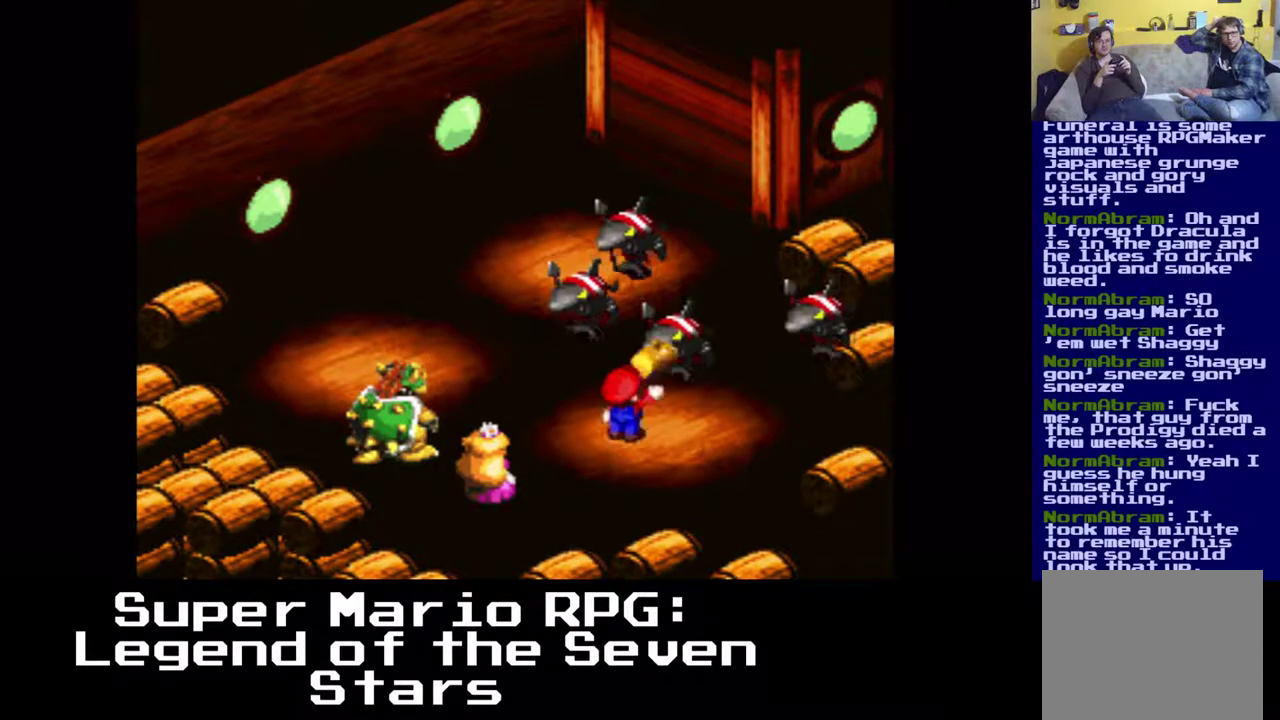
{"buttons": [], "events": []}
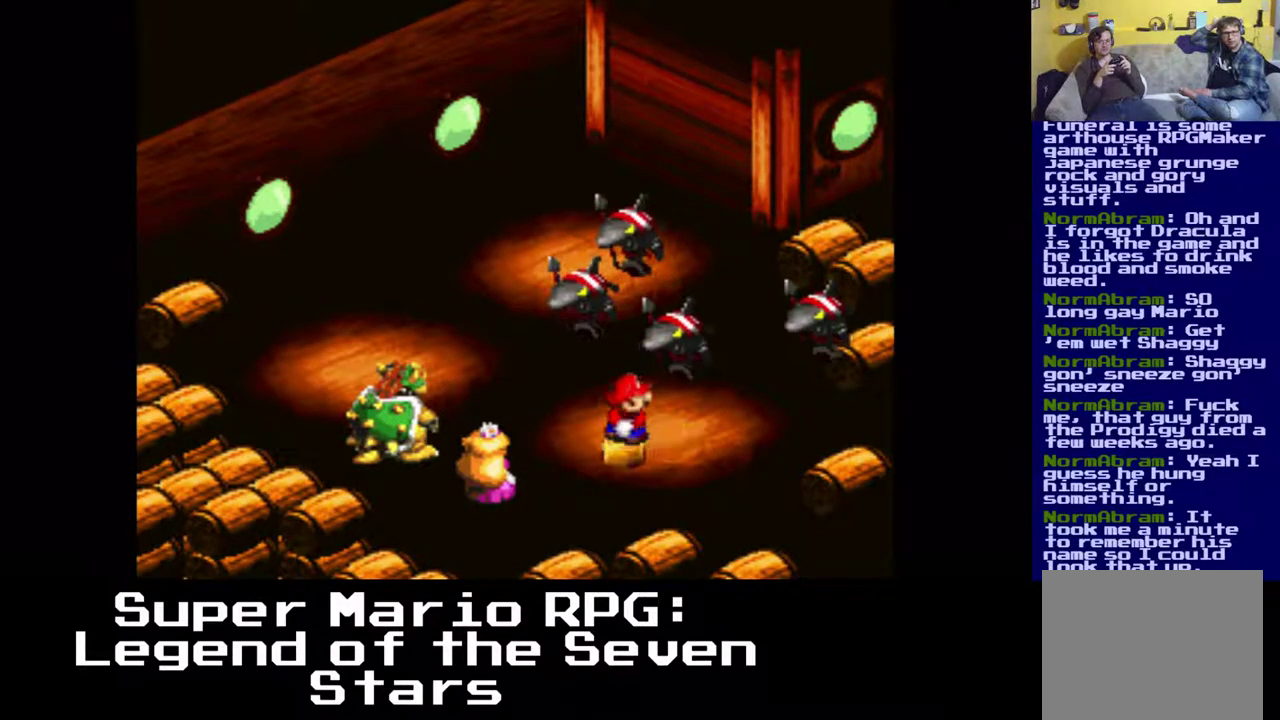
{"buttons": [], "events": [[67, "B", "down"], [267, "B", "up"]]}
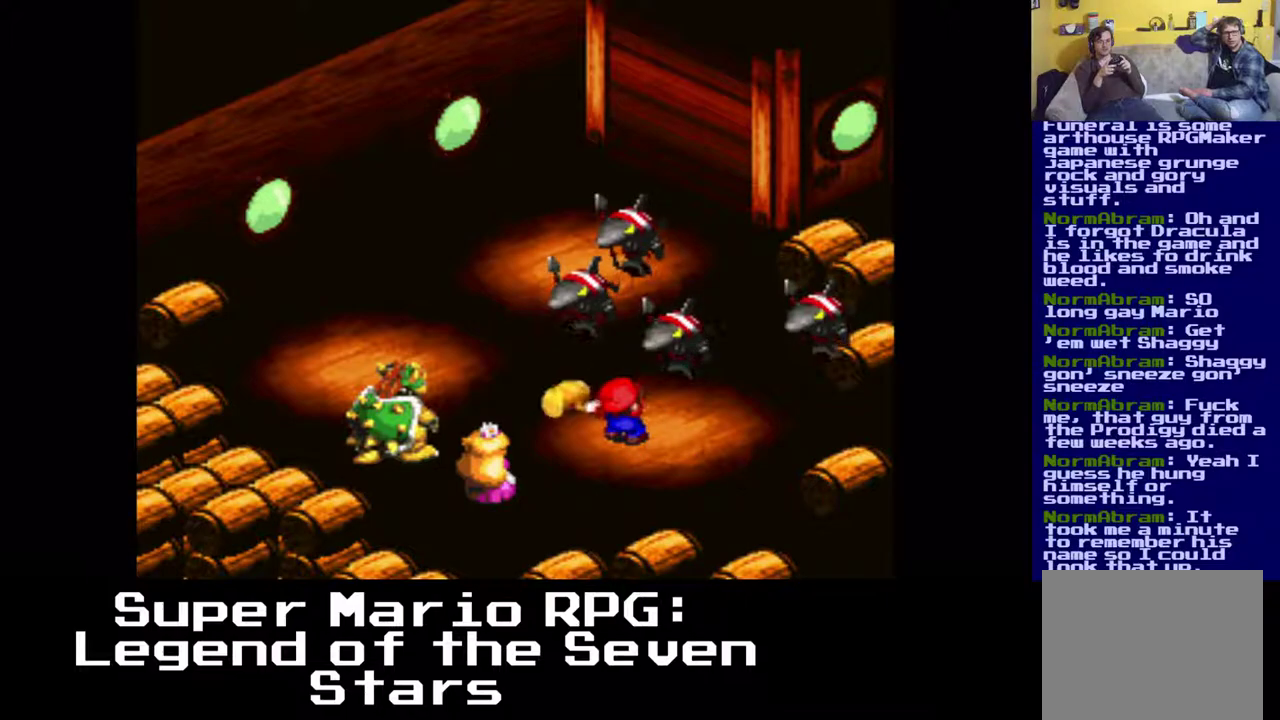
{"buttons": [], "events": [[50, "B", "down"], [217, "B", "up"]]}
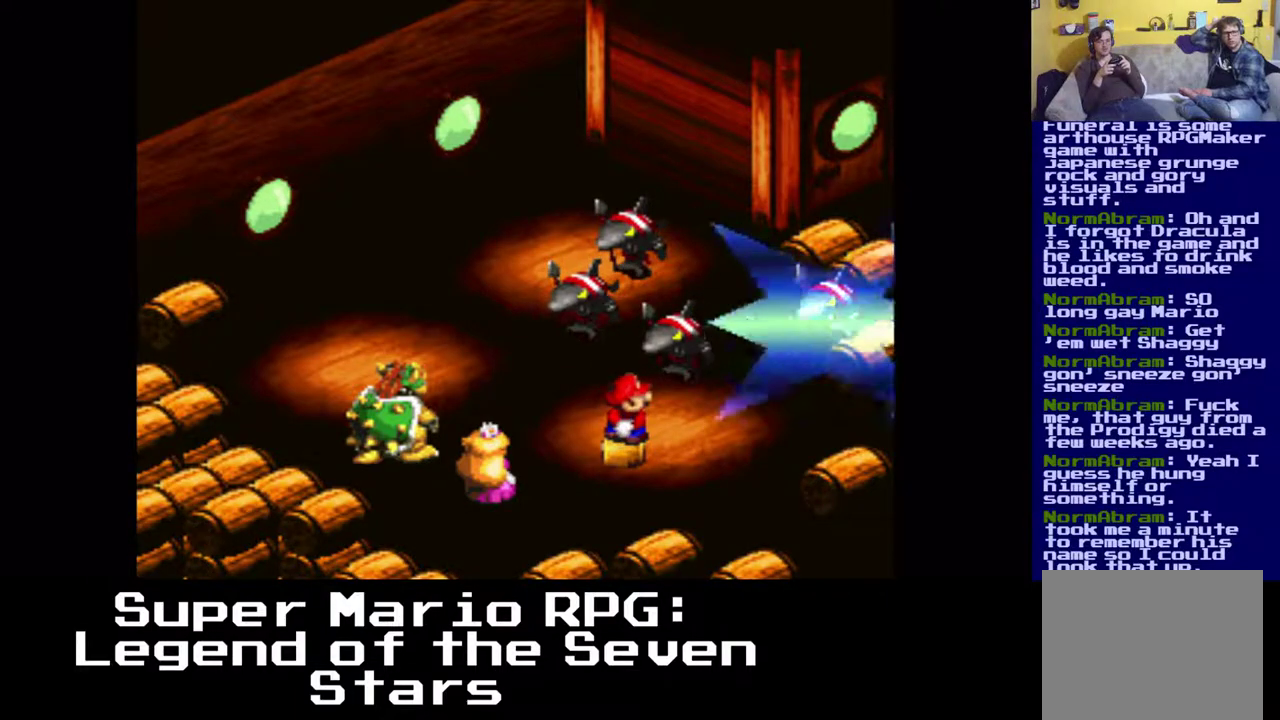
{"buttons": [], "events": []}
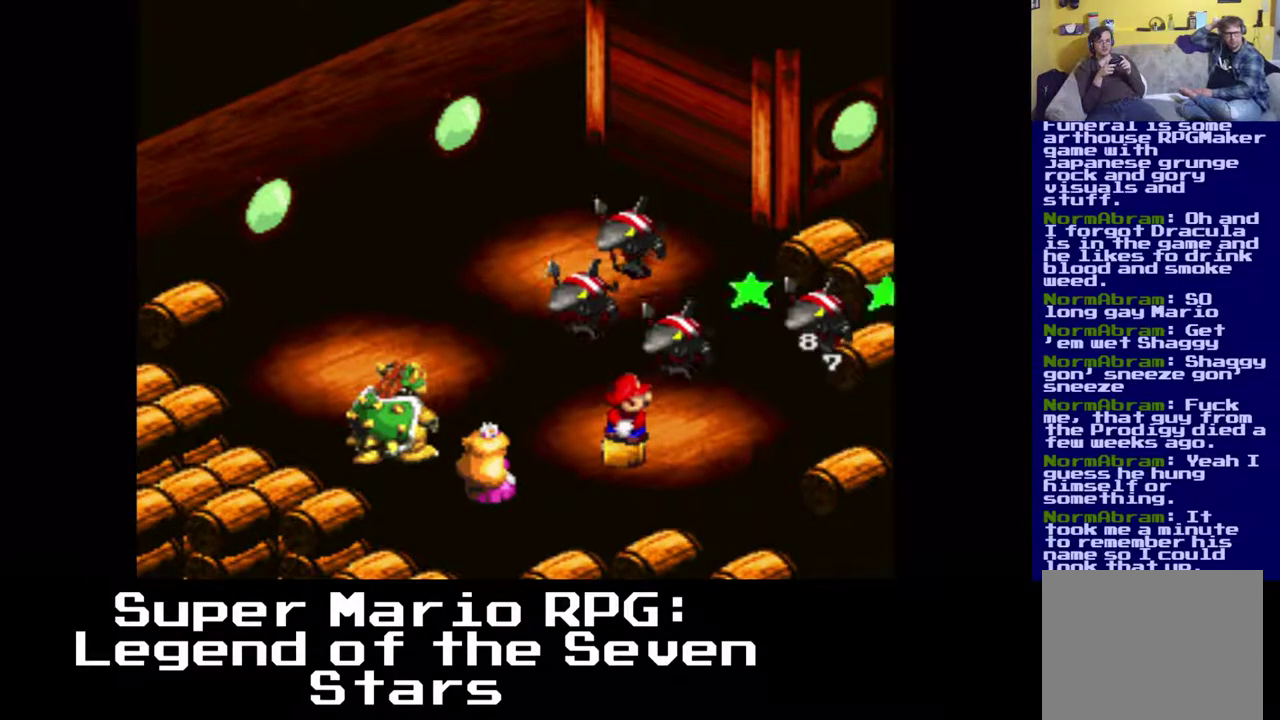
{"buttons": [], "events": []}
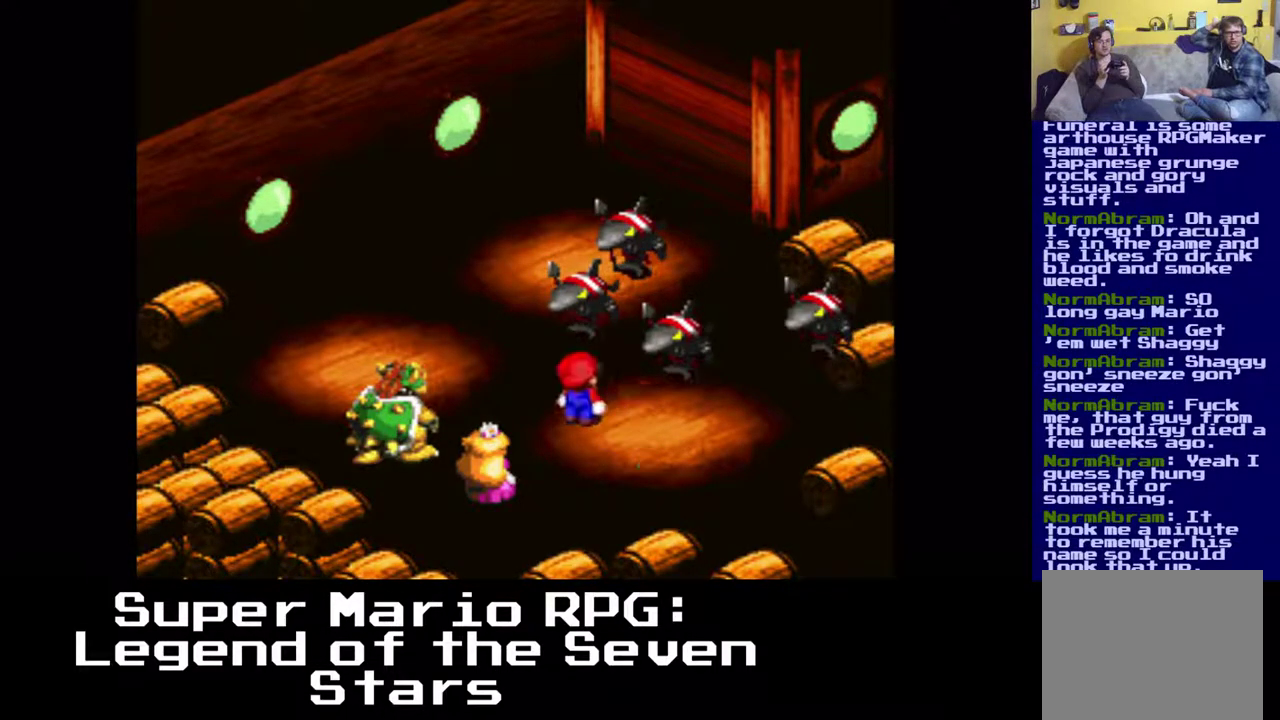
{"buttons": [], "events": []}